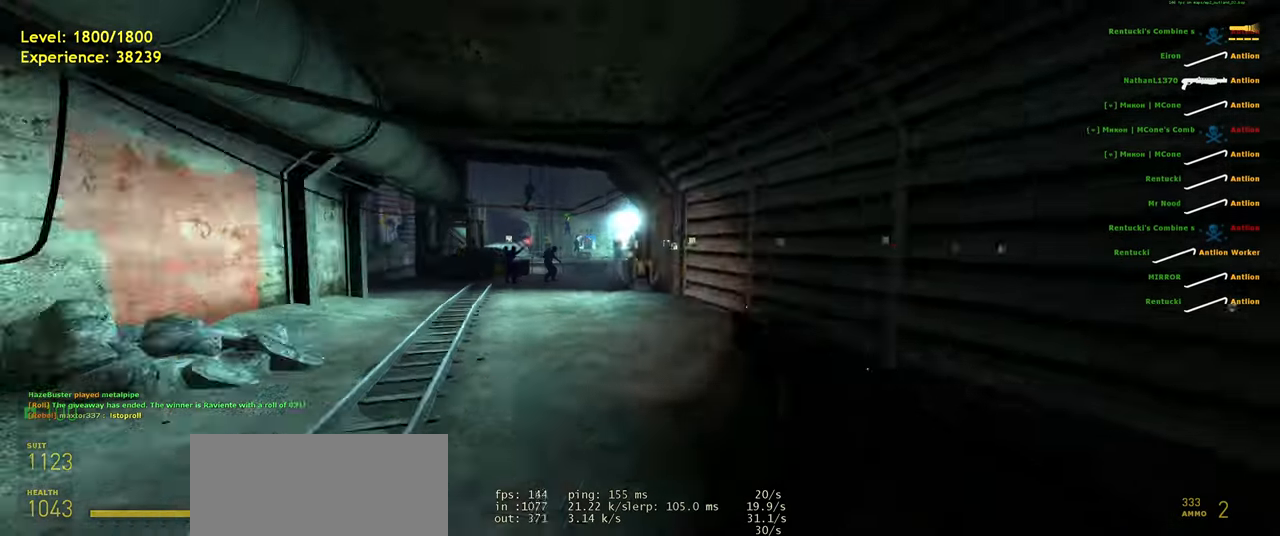
Gameplay with keyboard and mouse; each line is a JSON object with the keys and mouse buttons held at the frame after it. "events" lists presses ("down") and releases ("up") of "a", "ctrl", "d", "e", "f", "q", "r", "s", "shift", "space", "tab", "w", "mouse_left", "mouse_wheel", "mouse_right", "mouse_mb4" and "mouse_mb5" between this image and that frame as [ms after this image, input, new state], when the widget could be followed in between. "mouse_left", "mouse_wheel", "mouse_right", "mouse_mb4", "mouse_mb5" = the "left", "wheel", "right", "mb4", "mb5" buttons of the "mouse" list. No other keys are recorded. "wheel" means that the mouse wheel is clicked or scrolled. Mouse movement is not recorded.
{"keys": ["d", "shift", "w"], "mouse": [], "events": [[40, "w", "down"], [80, "r", "up"], [120, "a", "up"], [420, "shift", "down"], [480, "d", "down"]]}
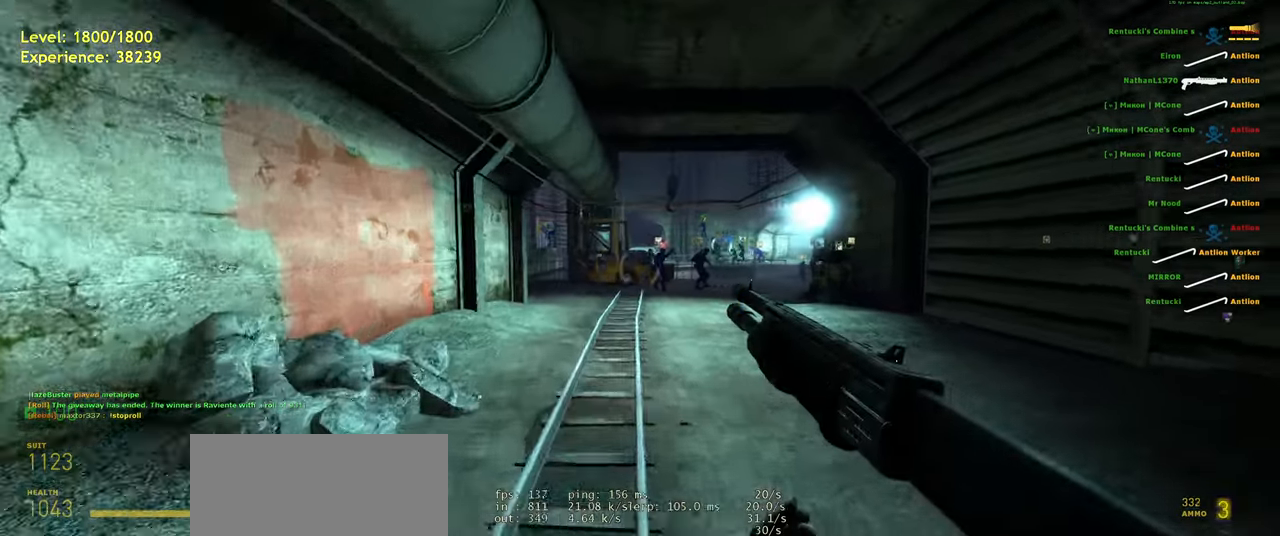
{"keys": ["d", "shift", "space"], "mouse": [], "events": [[160, "d", "up"], [340, "a", "down"], [400, "space", "down"], [440, "w", "up"], [480, "a", "up"], [480, "d", "down"]]}
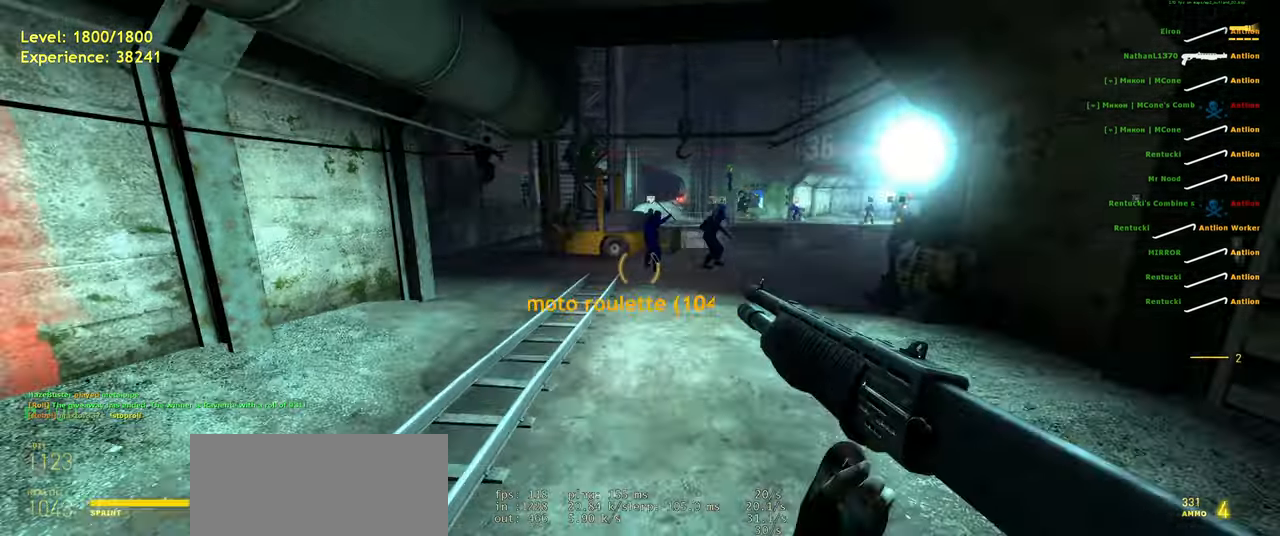
{"keys": ["a", "d", "shift", "space", "w"], "mouse": [], "events": [[20, "space", "up"], [320, "w", "down"], [360, "a", "down"], [360, "d", "up"], [420, "space", "down"], [480, "d", "down"]]}
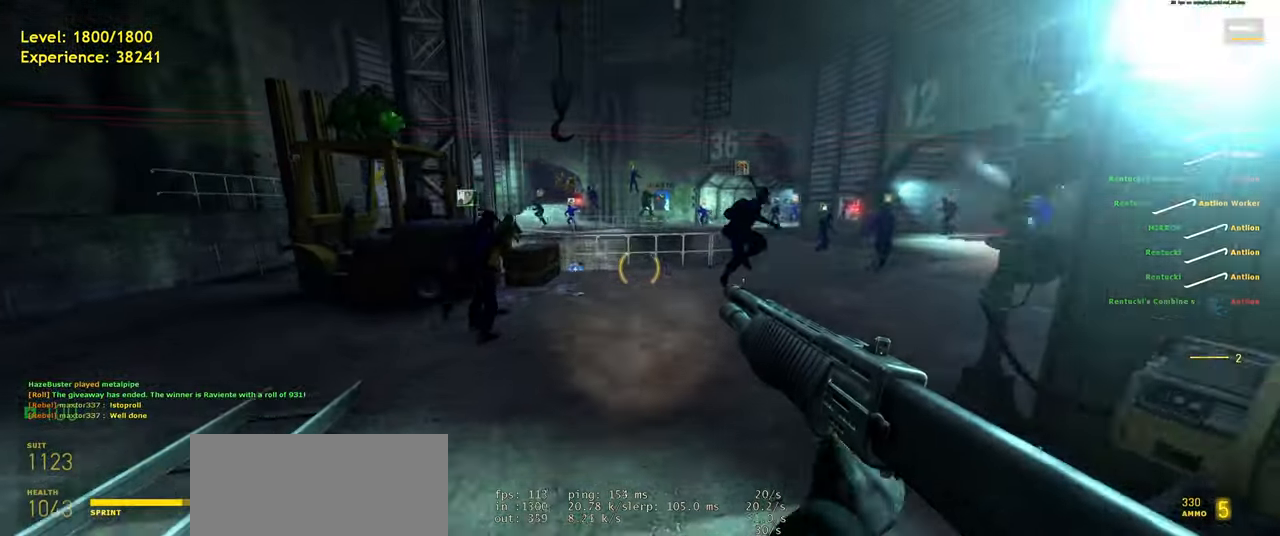
{"keys": ["d", "space"], "mouse": [], "events": [[20, "a", "up"], [20, "shift", "up"], [20, "space", "up"], [20, "w", "up"], [460, "space", "down"]]}
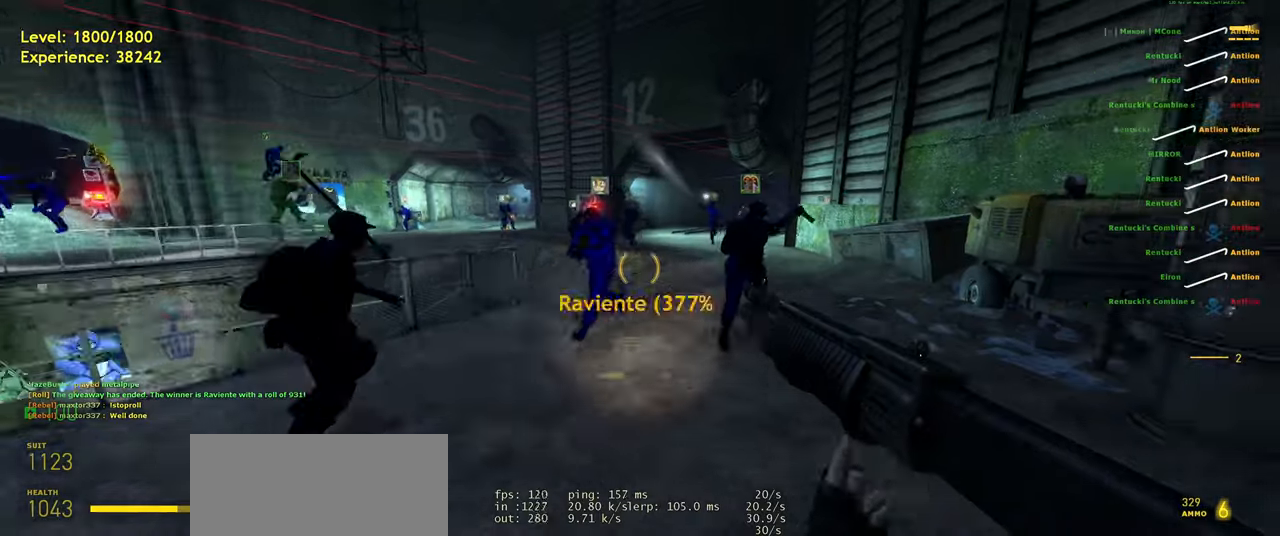
{"keys": ["a", "shift", "space", "w"], "mouse": [], "events": [[40, "space", "up"], [200, "d", "up"], [300, "w", "down"], [360, "shift", "down"], [420, "a", "down"], [500, "space", "down"]]}
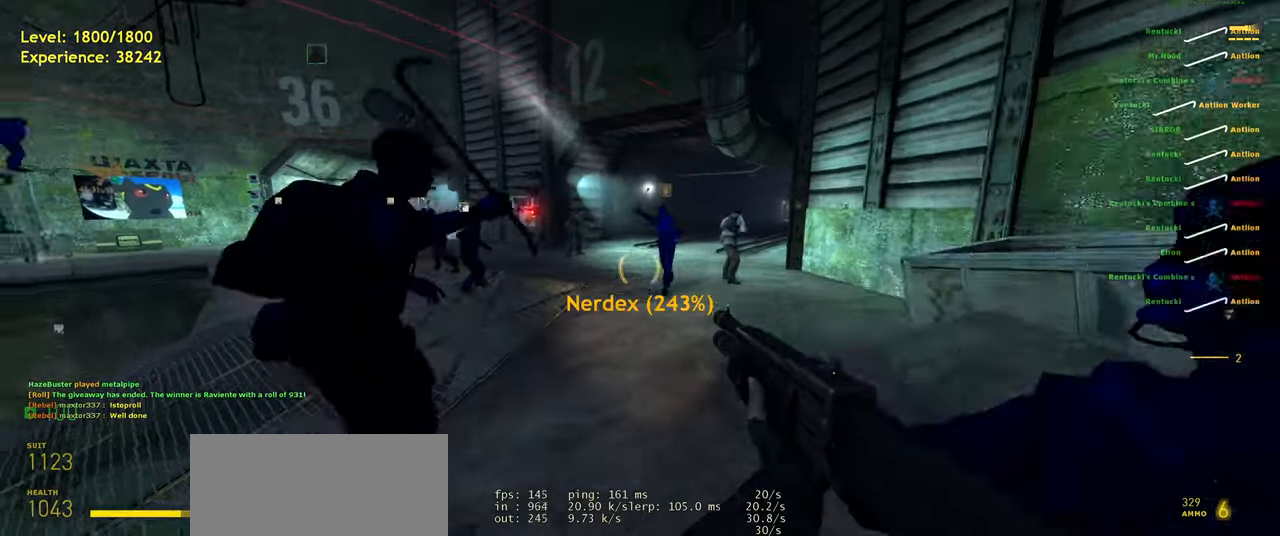
{"keys": ["a", "w"], "mouse": [], "events": [[60, "w", "up"], [100, "space", "up"], [120, "shift", "up"], [400, "w", "down"]]}
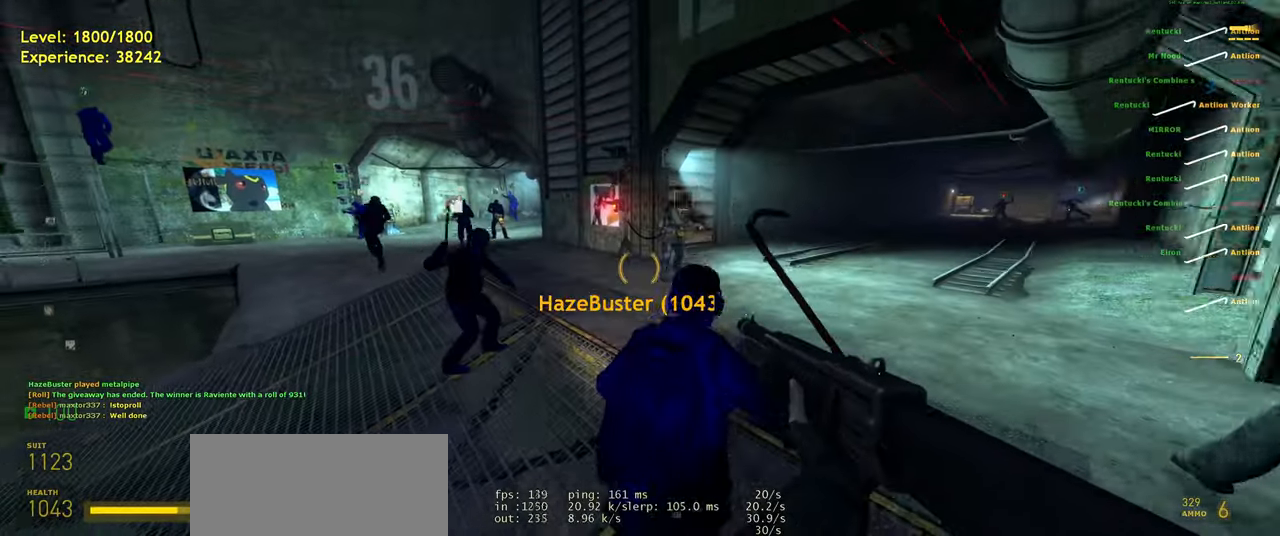
{"keys": ["d"], "mouse": [], "events": [[80, "a", "up"], [140, "space", "down"], [220, "d", "down"], [240, "space", "up"], [240, "w", "up"]]}
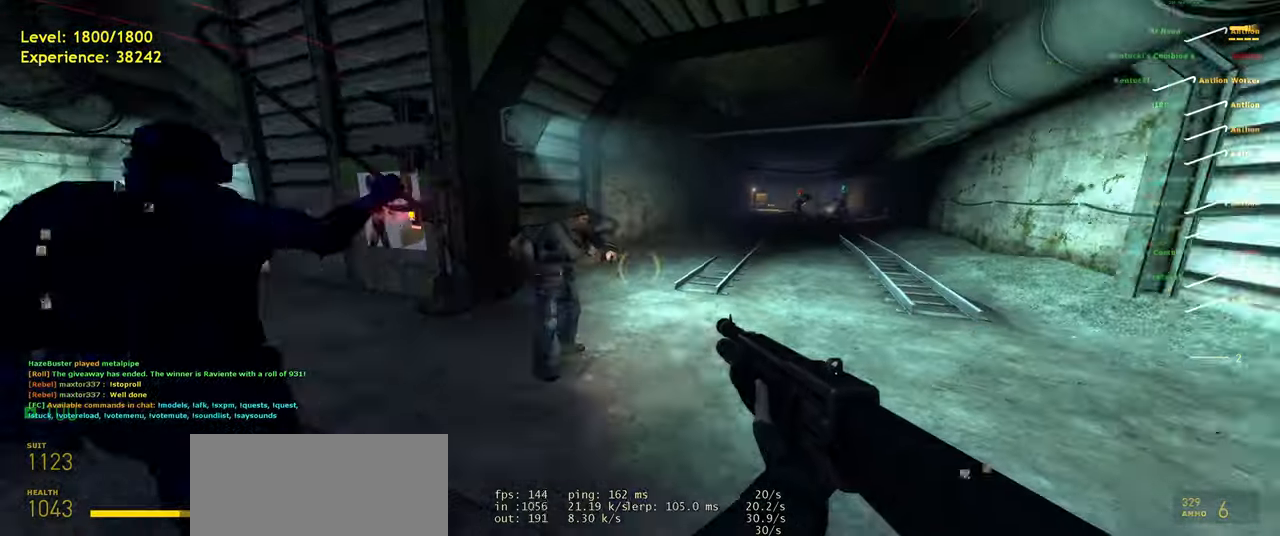
{"keys": ["shift", "w"], "mouse": [], "events": [[180, "w", "down"], [240, "d", "up"], [440, "shift", "down"]]}
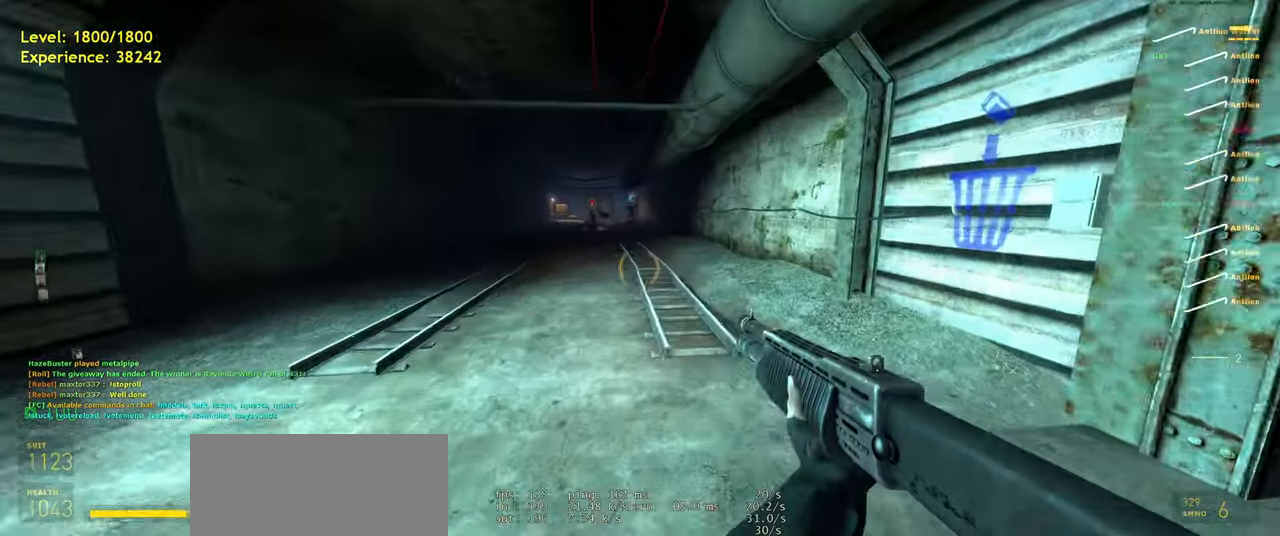
{"keys": ["d"], "mouse": [], "events": [[160, "a", "down"], [240, "space", "down"], [260, "shift", "up"], [320, "w", "up"], [360, "a", "up"], [360, "d", "down"], [400, "space", "up"]]}
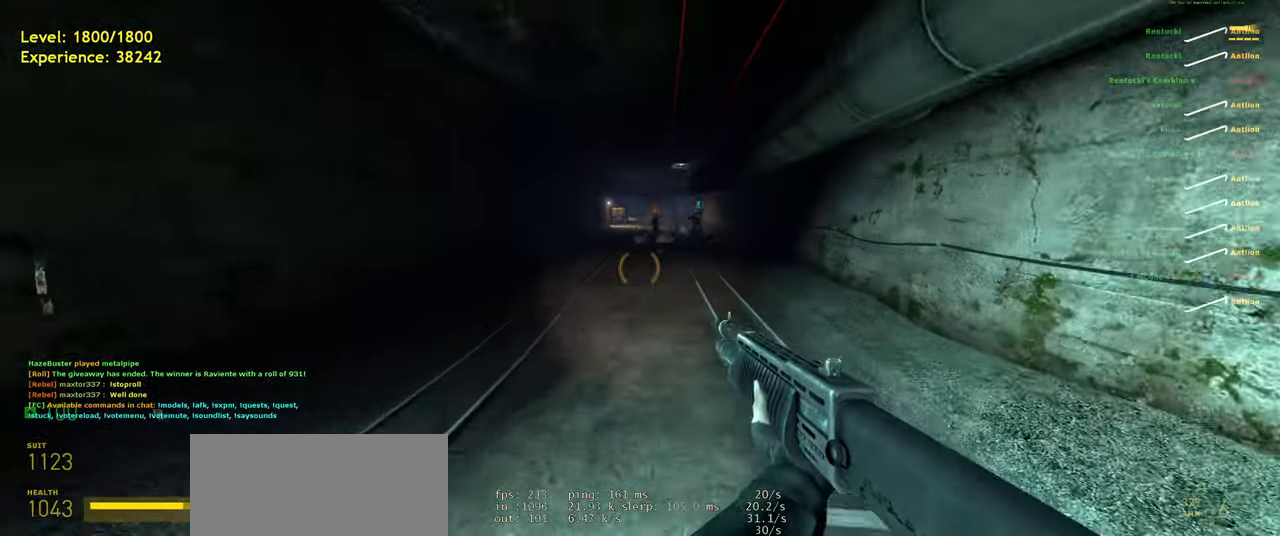
{"keys": ["d"], "mouse": [], "events": [[60, "d", "up"], [80, "w", "down"], [260, "space", "down"], [360, "space", "up"], [420, "d", "down"], [460, "w", "up"]]}
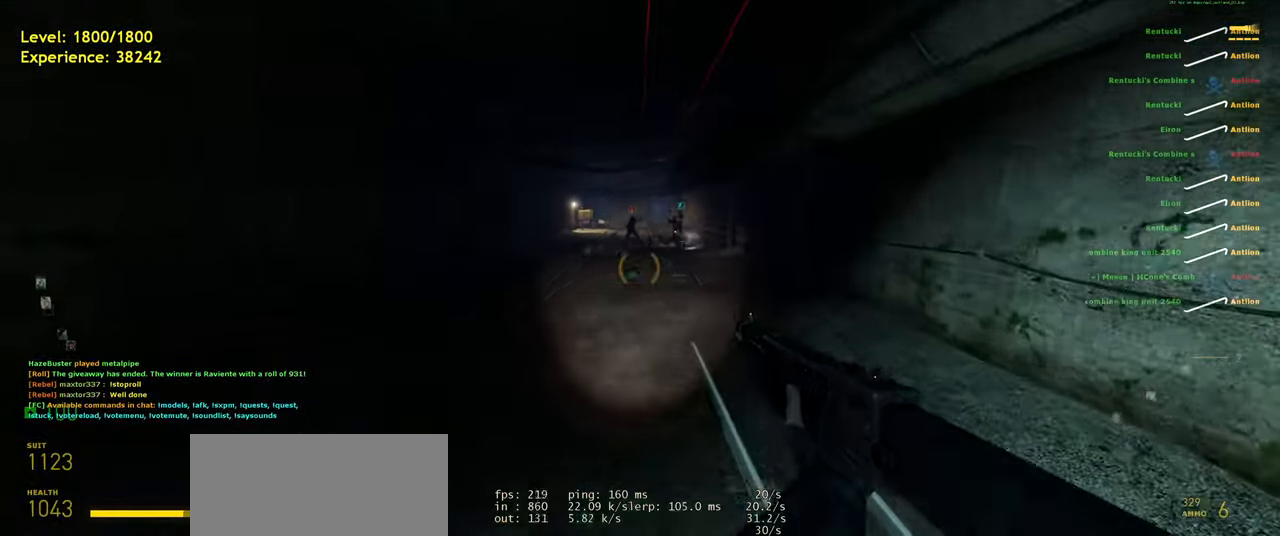
{"keys": ["d"], "mouse": [], "events": [[100, "w", "down"], [140, "d", "up"], [280, "space", "down"], [360, "w", "up"], [400, "d", "down"], [440, "space", "up"]]}
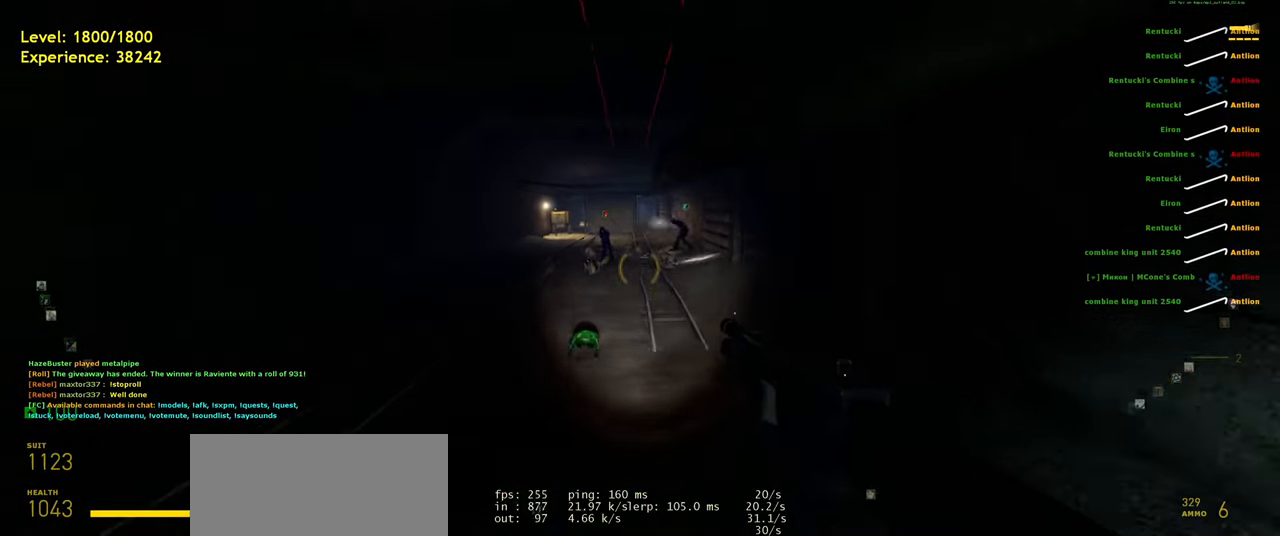
{"keys": ["a", "d", "space"], "mouse": [], "events": [[60, "d", "up"], [100, "w", "down"], [300, "shift", "down"], [360, "a", "down"], [400, "space", "down"], [440, "w", "up"], [460, "shift", "up"], [500, "d", "down"]]}
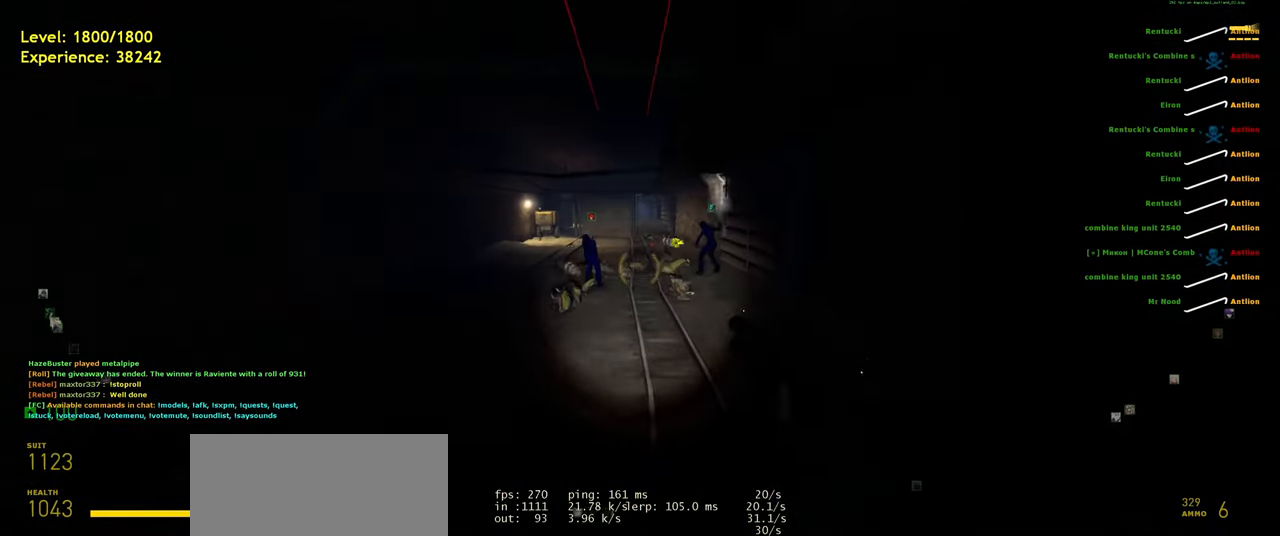
{"keys": ["d"], "mouse": [], "events": [[40, "space", "up"], [60, "a", "up"], [180, "d", "up"], [400, "d", "down"]]}
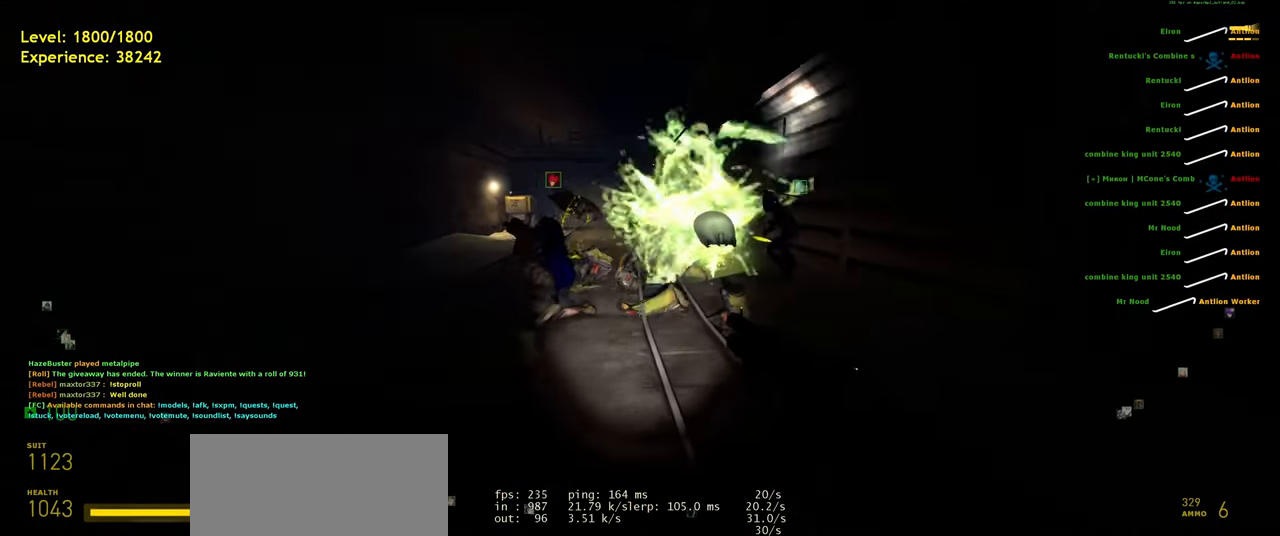
{"keys": [], "mouse": [], "events": [[40, "d", "up"], [200, "d", "down"], [320, "d", "up"]]}
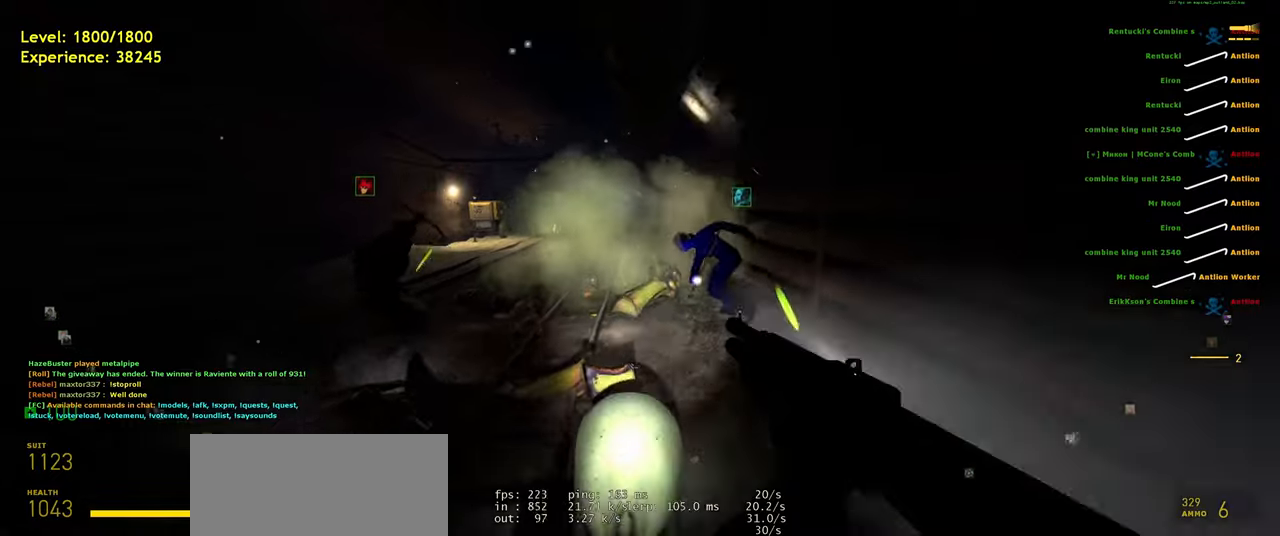
{"keys": [], "mouse": [], "events": [[20, "w", "down"], [240, "a", "down"], [400, "a", "up"], [420, "w", "up"]]}
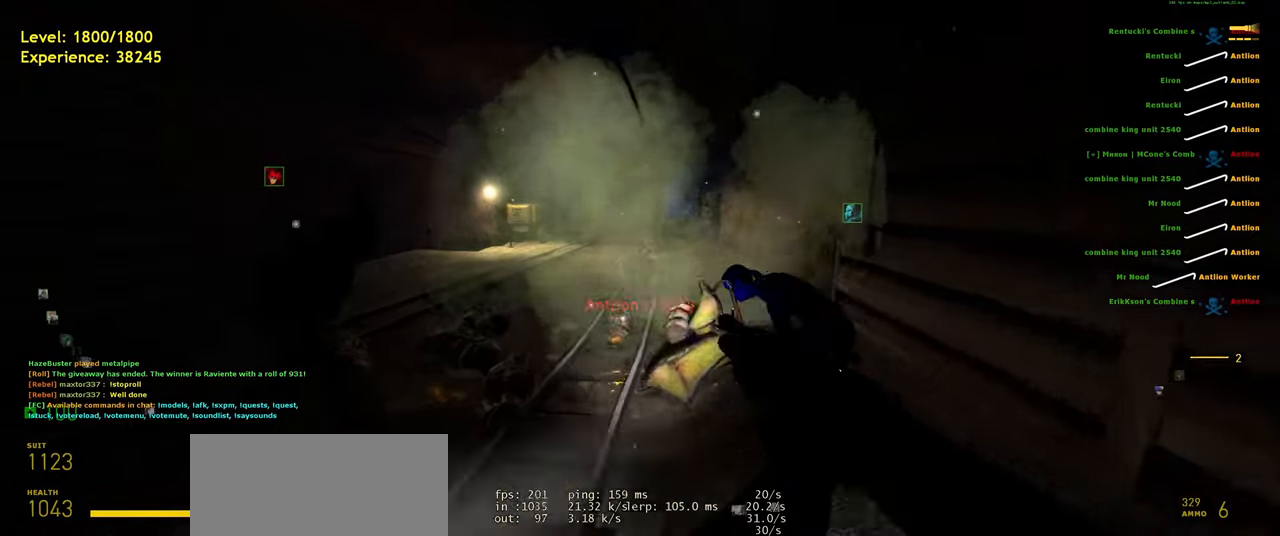
{"keys": ["a", "shift", "w"], "mouse": [], "events": [[280, "w", "down"], [420, "shift", "down"], [500, "a", "down"]]}
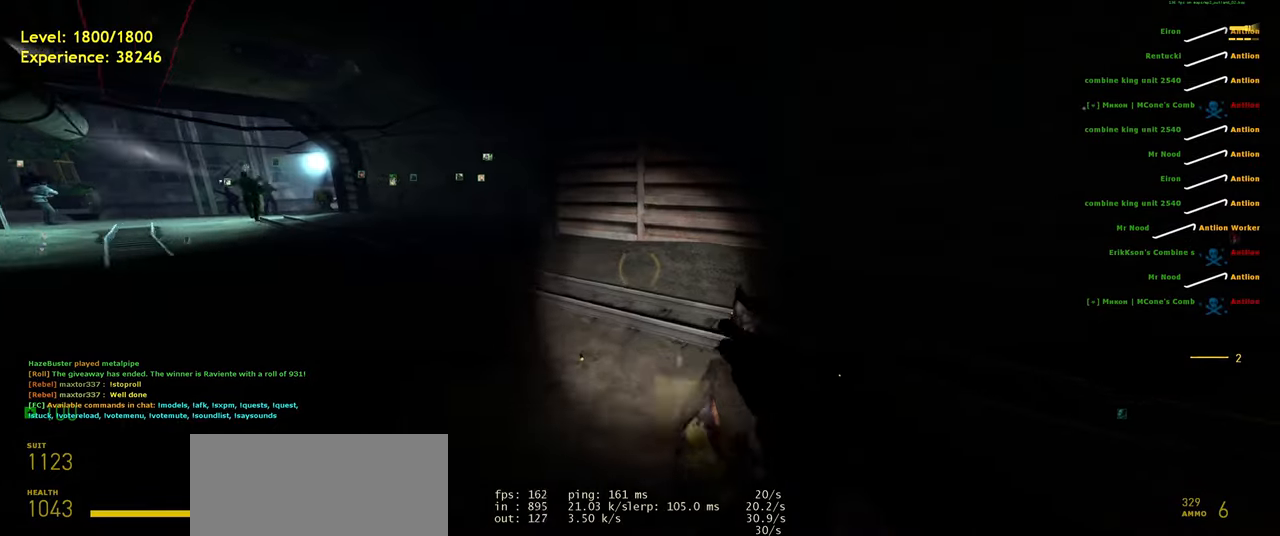
{"keys": [], "mouse": [], "events": [[220, "space", "down"], [260, "shift", "up"], [300, "d", "down"], [340, "a", "up"], [340, "space", "up"], [340, "w", "up"], [460, "d", "up"]]}
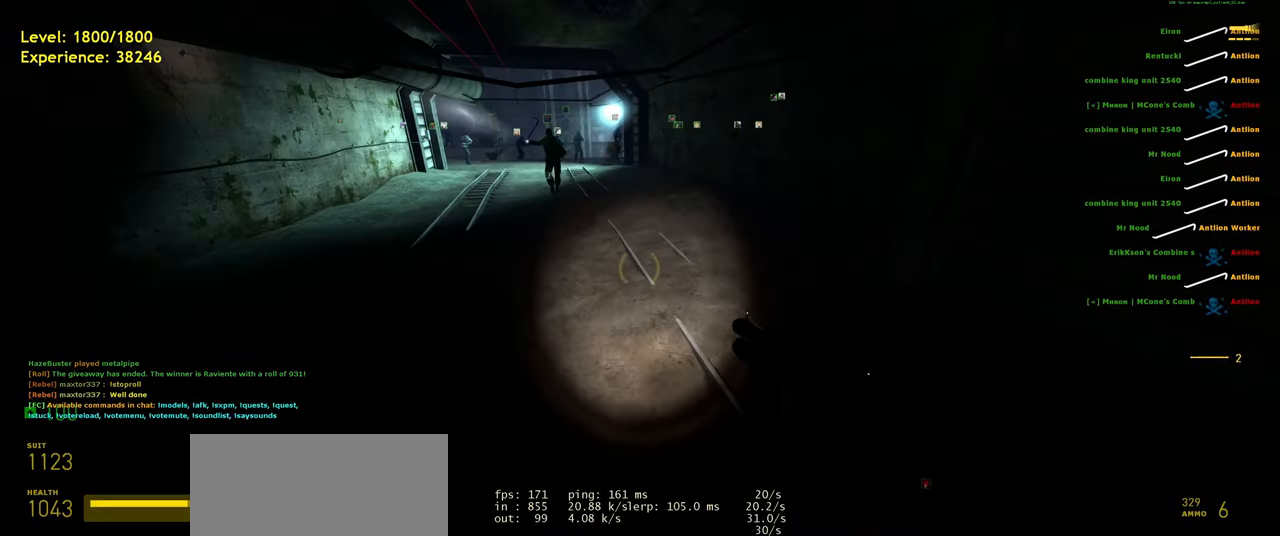
{"keys": ["d"], "mouse": [], "events": [[120, "shift", "down"], [200, "a", "down"], [220, "w", "down"], [300, "space", "down"], [340, "shift", "up"], [380, "d", "down"], [420, "a", "up"], [420, "w", "up"], [440, "space", "up"]]}
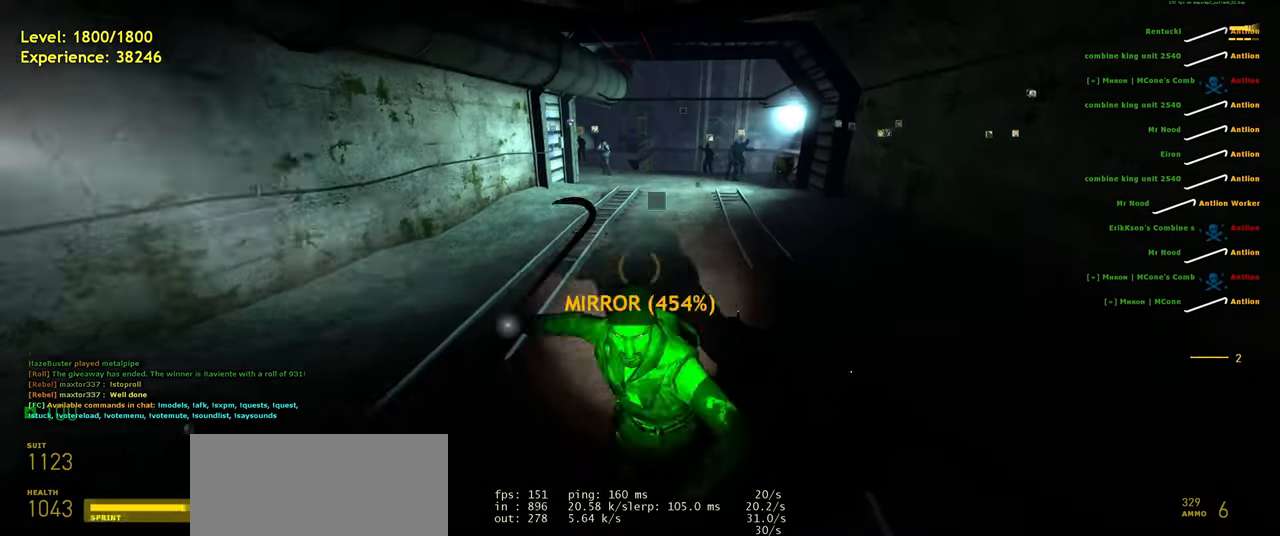
{"keys": ["a", "ctrl", "w"], "mouse": [], "events": [[80, "ctrl", "down"], [120, "d", "up"], [240, "a", "down"], [300, "w", "down"]]}
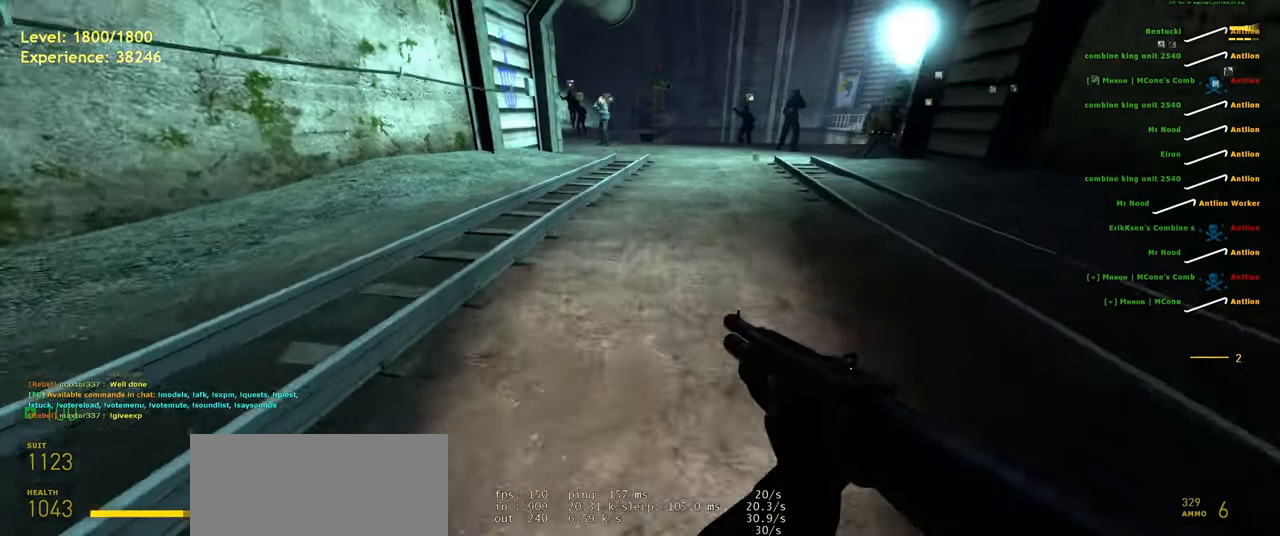
{"keys": ["ctrl", "d"], "mouse": [], "events": [[20, "space", "down"], [60, "d", "down"], [120, "a", "up"], [120, "space", "up"], [120, "w", "up"]]}
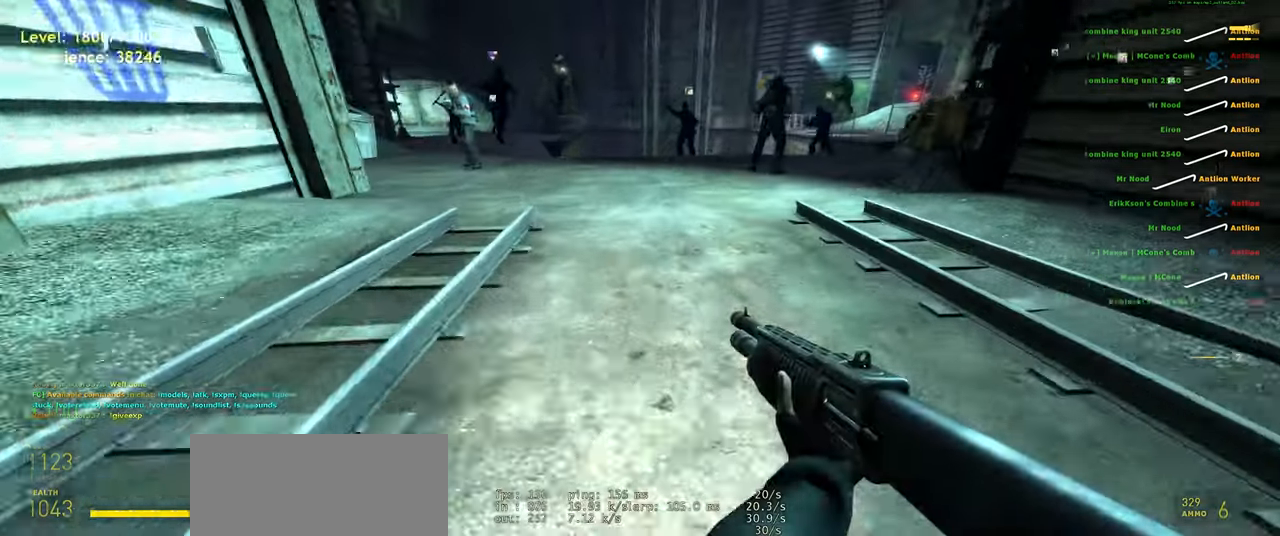
{"keys": ["ctrl", "d"], "mouse": [], "events": [[100, "space", "down"], [160, "space", "up"]]}
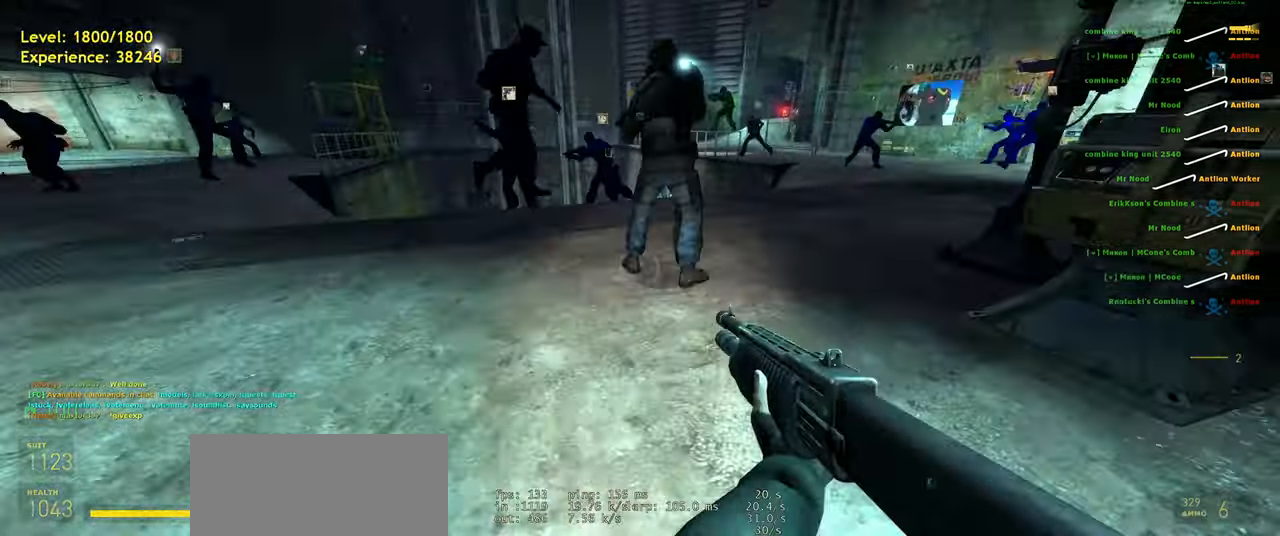
{"keys": ["ctrl", "d"], "mouse": [], "events": [[160, "space", "down"], [200, "space", "up"]]}
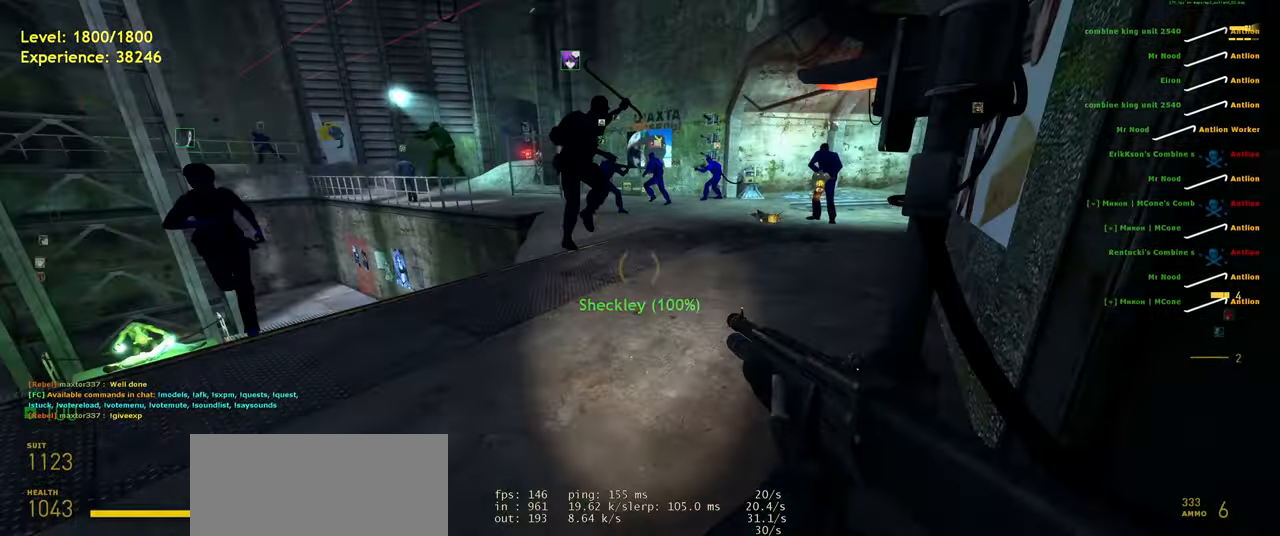
{"keys": ["w"], "mouse": [], "events": [[100, "a", "down"], [120, "d", "up"], [140, "ctrl", "up"], [300, "w", "down"], [340, "a", "up"]]}
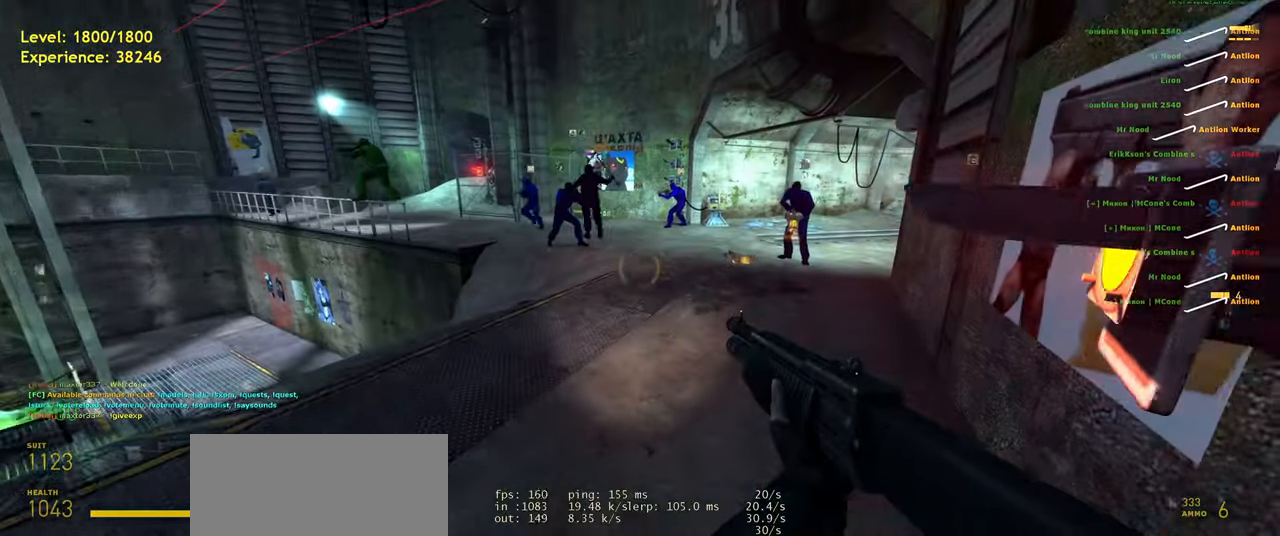
{"keys": ["w"], "mouse": [], "events": [[20, "a", "down"], [140, "a", "up"], [280, "f", "down"], [380, "f", "up"]]}
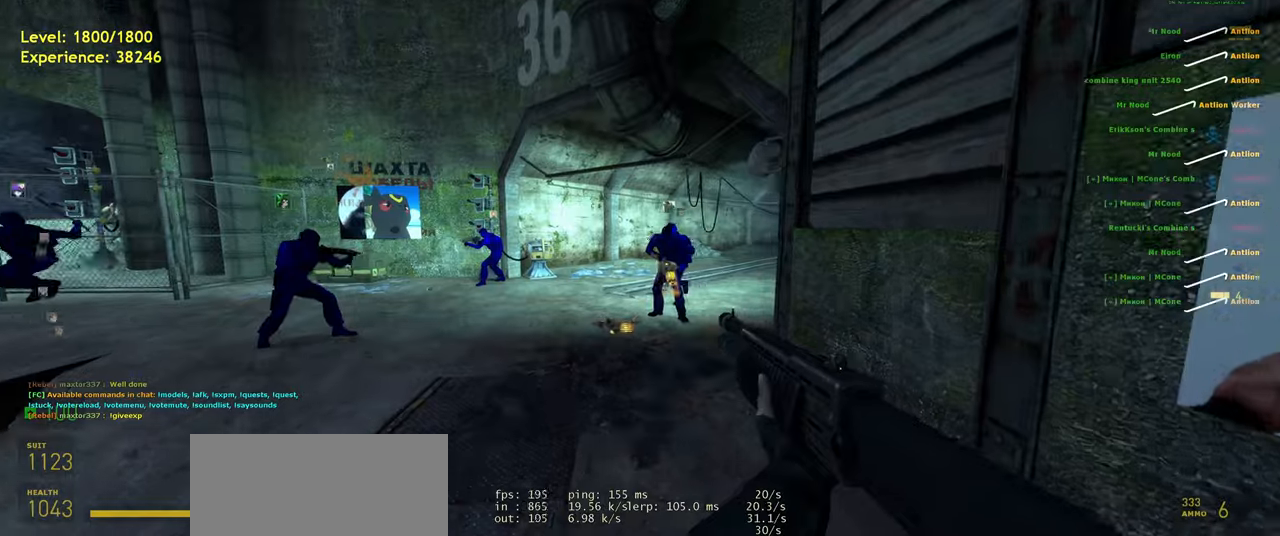
{"keys": ["d"], "mouse": [], "events": [[100, "shift", "down"], [240, "a", "down"], [340, "space", "down"], [380, "shift", "up"], [380, "w", "up"], [440, "a", "up"], [440, "d", "down"], [480, "space", "up"]]}
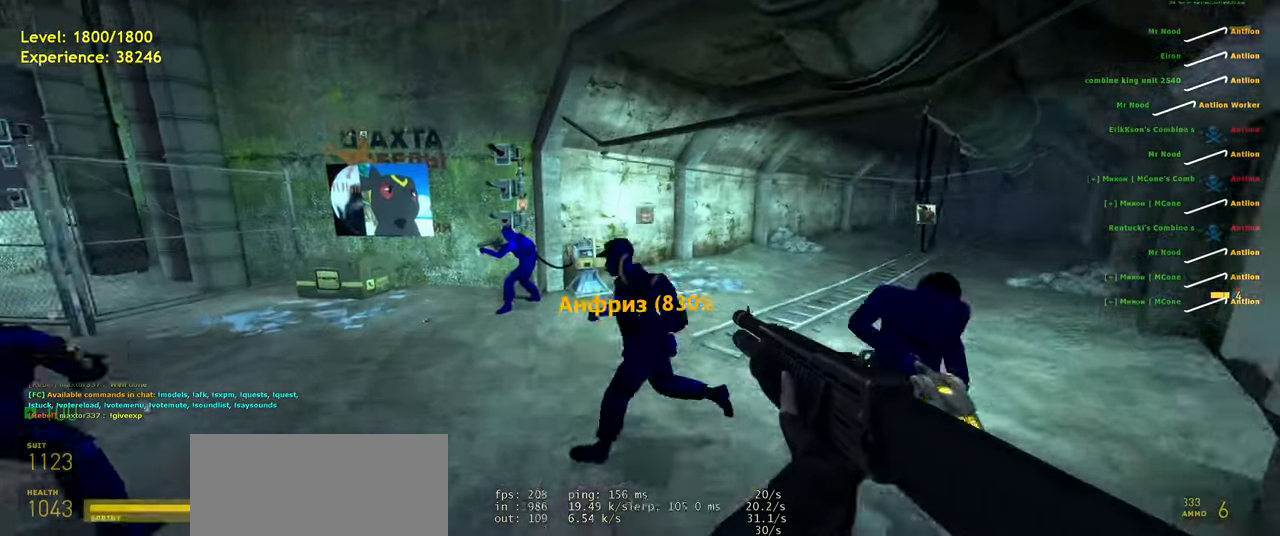
{"keys": ["d"], "mouse": [], "events": [[360, "space", "down"], [440, "space", "up"]]}
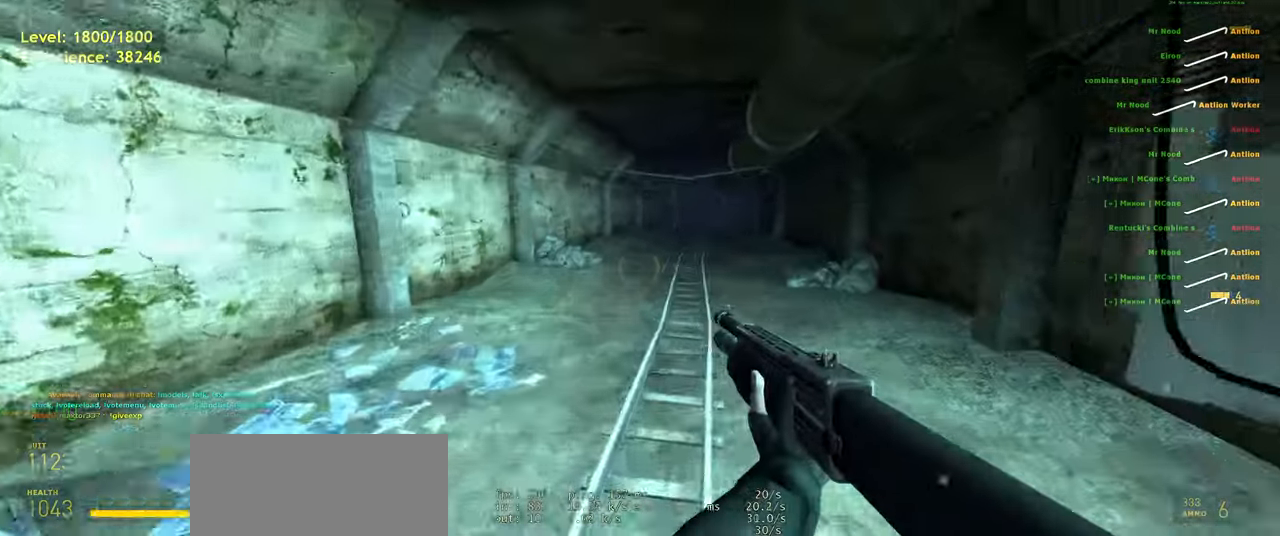
{"keys": ["w"], "mouse": [], "events": [[120, "d", "up"], [220, "a", "down"], [380, "w", "down"], [440, "a", "up"]]}
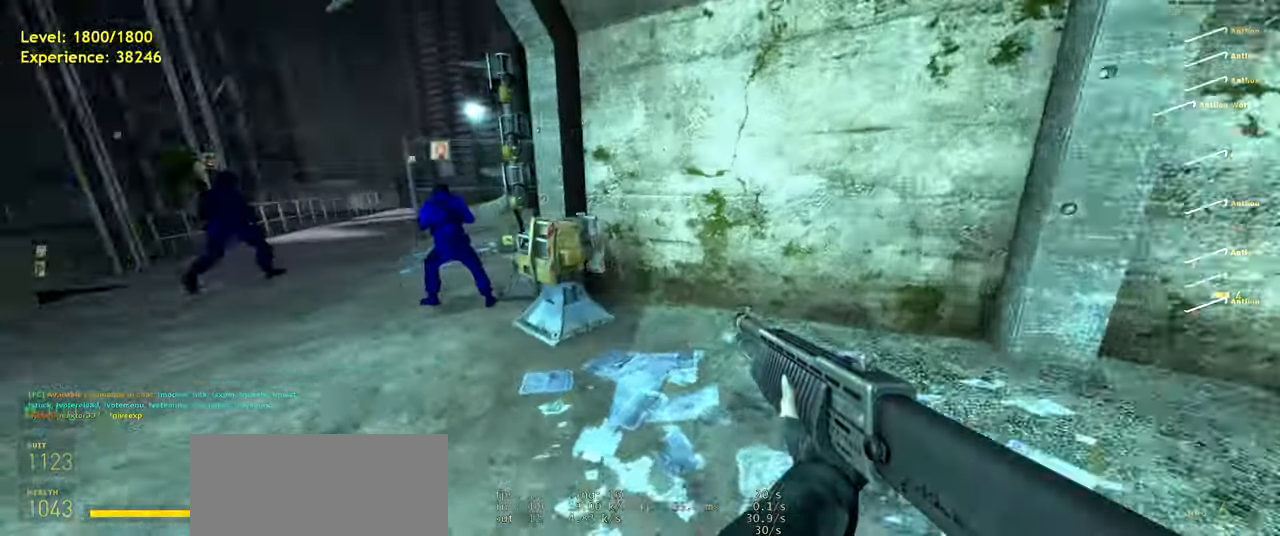
{"keys": ["a", "d", "space", "w"], "mouse": [], "events": [[180, "shift", "down"], [240, "a", "down"], [360, "space", "down"], [420, "d", "down"], [420, "shift", "up"]]}
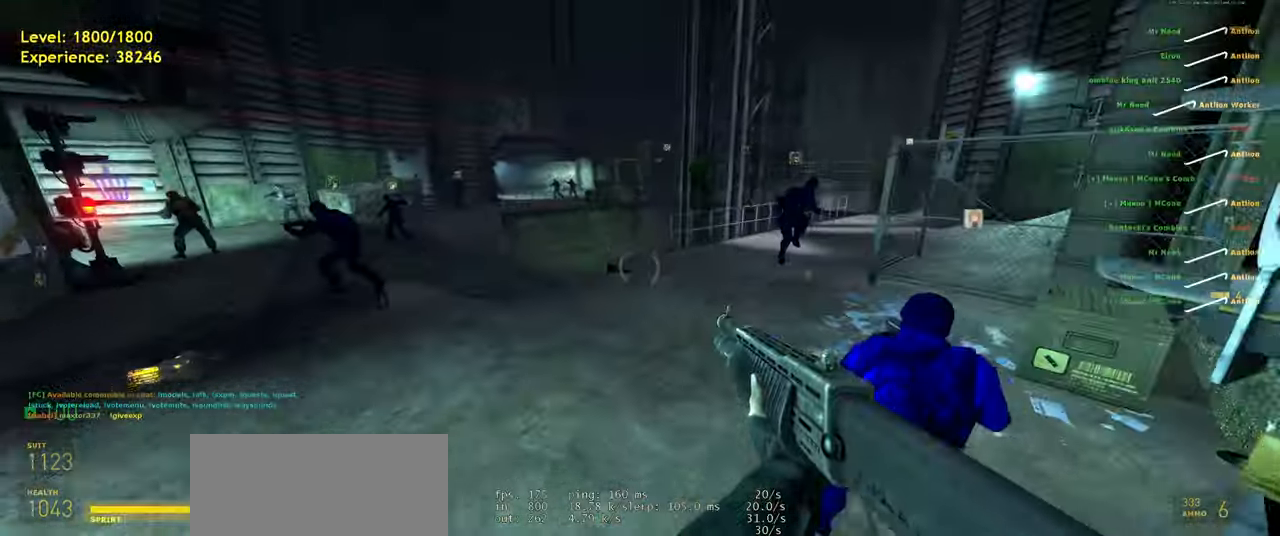
{"keys": ["space"], "mouse": [], "events": [[20, "a", "up"], [20, "space", "up"], [20, "w", "up"], [220, "d", "up"], [400, "space", "down"]]}